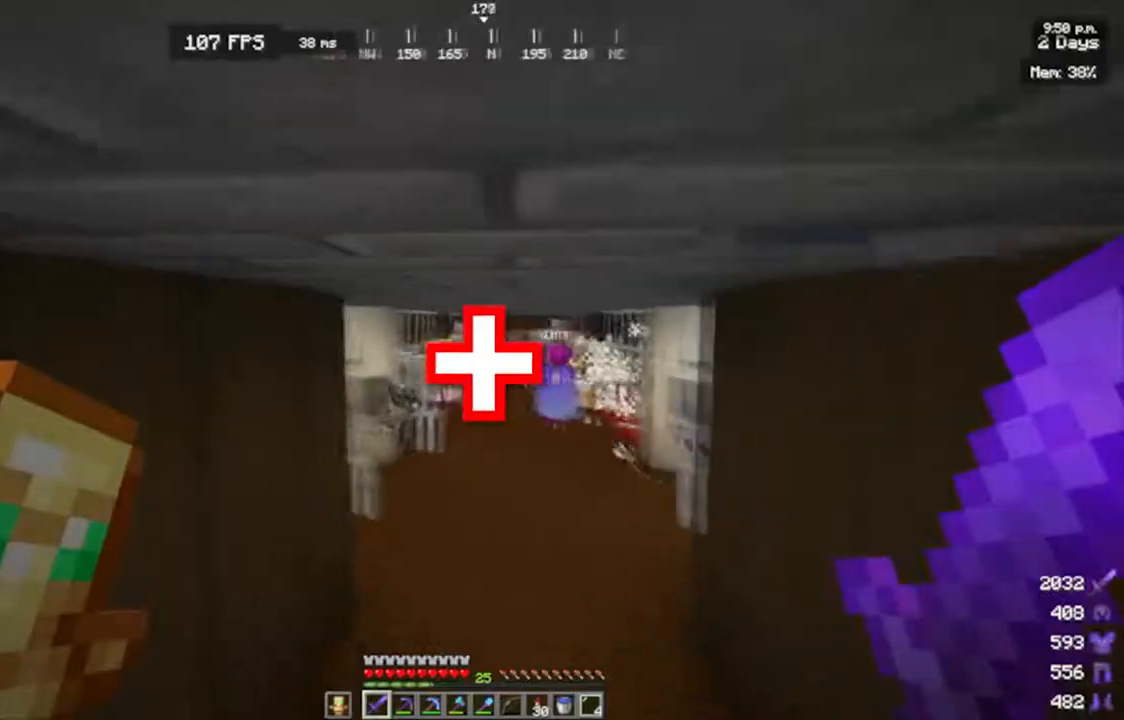
Gameplay with keyboard and mouse; each line is a JSON object with the keys and mouse buttons held at the frame after it. "events" lists presses ("down") and releases ("up") of "a", "d", "s", "w", "mouse_left" and "mouse_right" between this image and that frame as [ms after this image, input, new state], when the widget could be followed in between. "mouse_left", "mouse_right" = the "left", "right" buttons of the "mouse" list. No other keys are recorded. Fast repeated clicks can show as one long hold. Mouse movement is not recorded.
{"keys": ["w"], "mouse": [], "events": []}
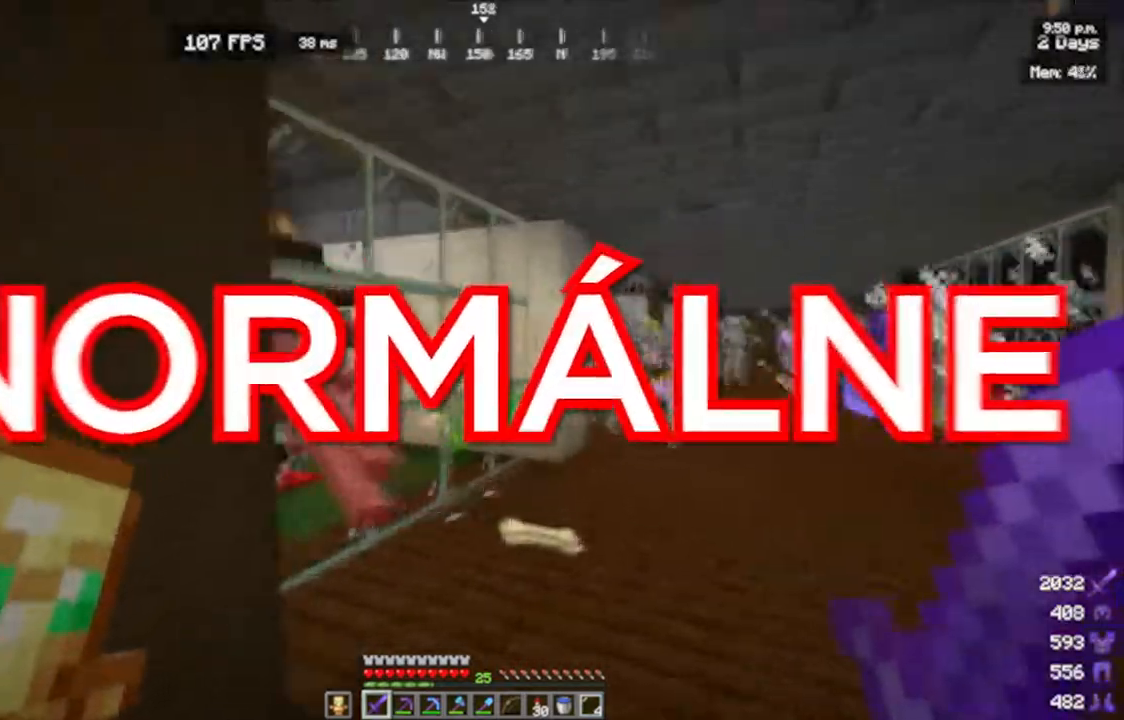
{"keys": ["d", "w"], "mouse": [], "events": [[283, "d", "down"]]}
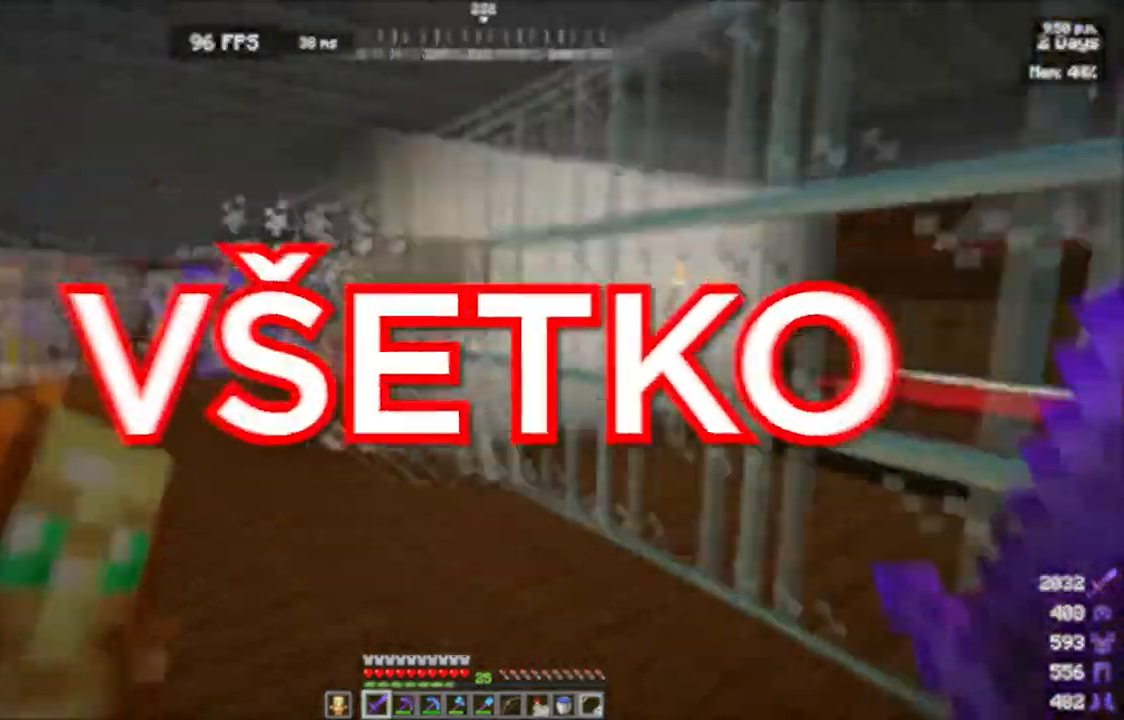
{"keys": ["w"], "mouse": [], "events": [[100, "d", "up"], [300, "mouse_left", "down"], [400, "mouse_left", "up"]]}
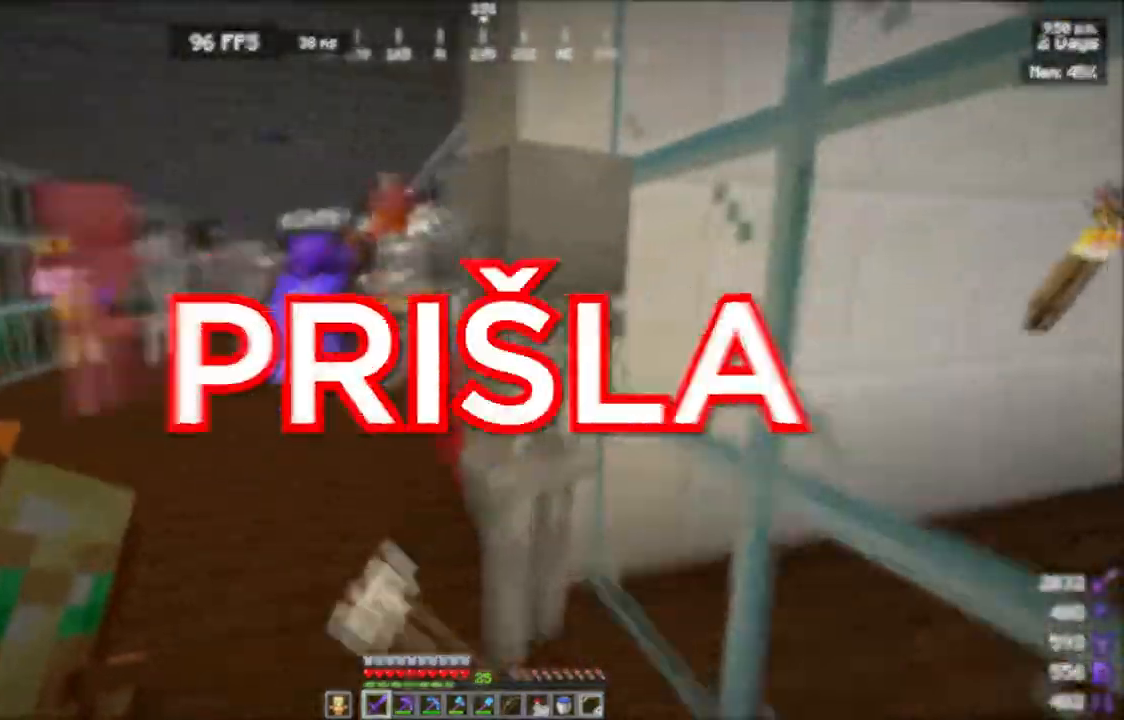
{"keys": [], "mouse": [], "events": [[183, "mouse_left", "down"], [250, "w", "up"], [317, "mouse_left", "up"]]}
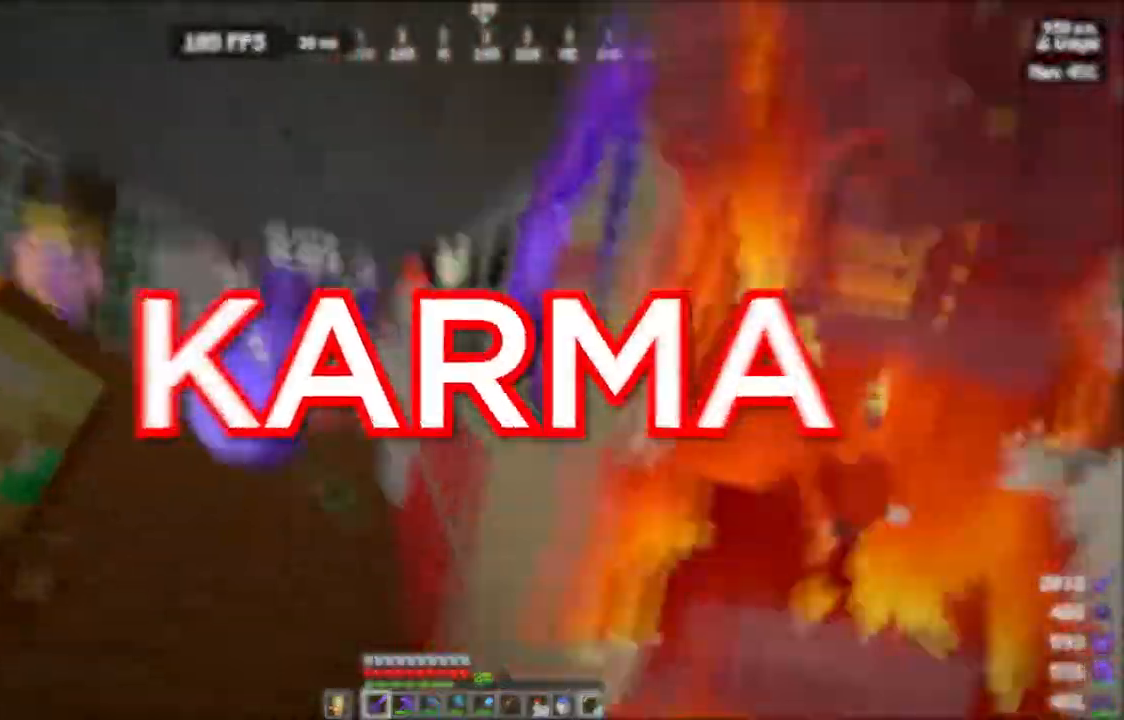
{"keys": [], "mouse": [], "events": [[317, "mouse_left", "down"], [417, "mouse_left", "up"]]}